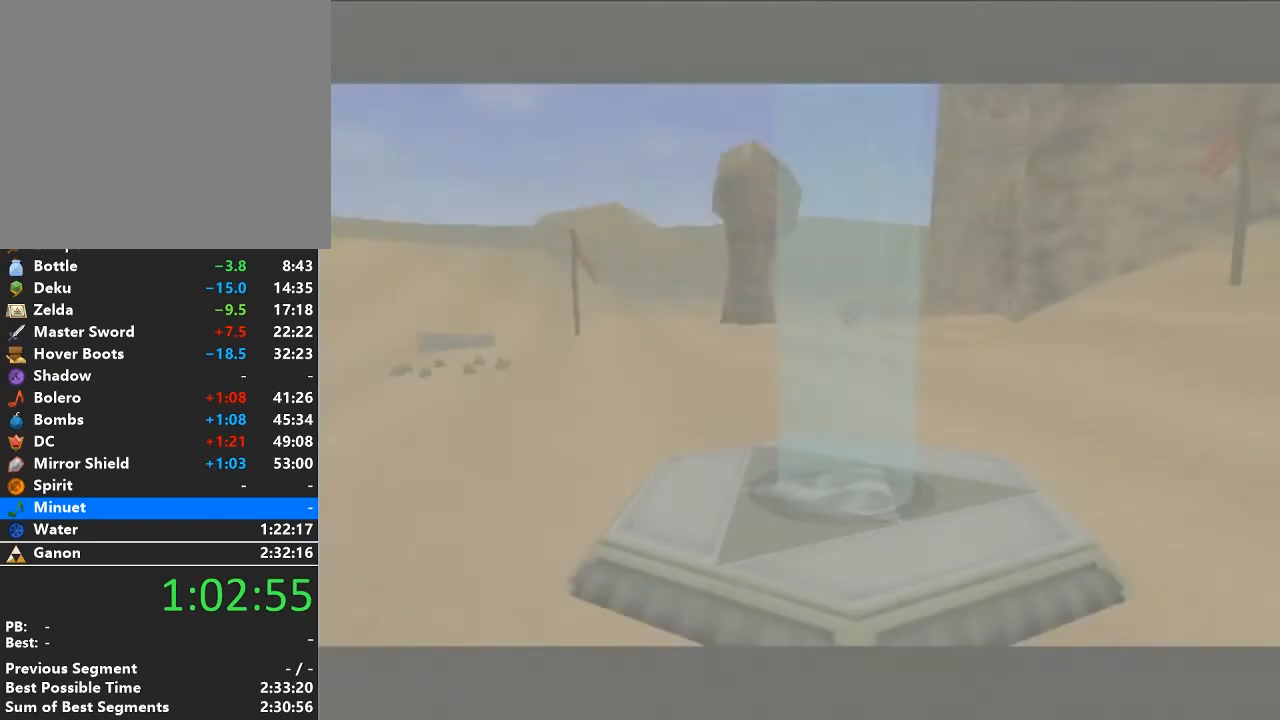
Gameplay with a controller (Nintendo layout); each line is a JSON object with the inputs held at the frame after it. "events" lists button and stick changes between this image and that frame as [ms after this image, input, new state], when the widget could be followed in between. Not read: L3 R3.
{"buttons": [], "left_stick": "center", "right_stick": "center", "events": [[100, "Z", "down"], [133, "Z", "up"], [200, "Z", "down"], [283, "Z", "up"], [383, "Z", "down"], [483, "Z", "up"]]}
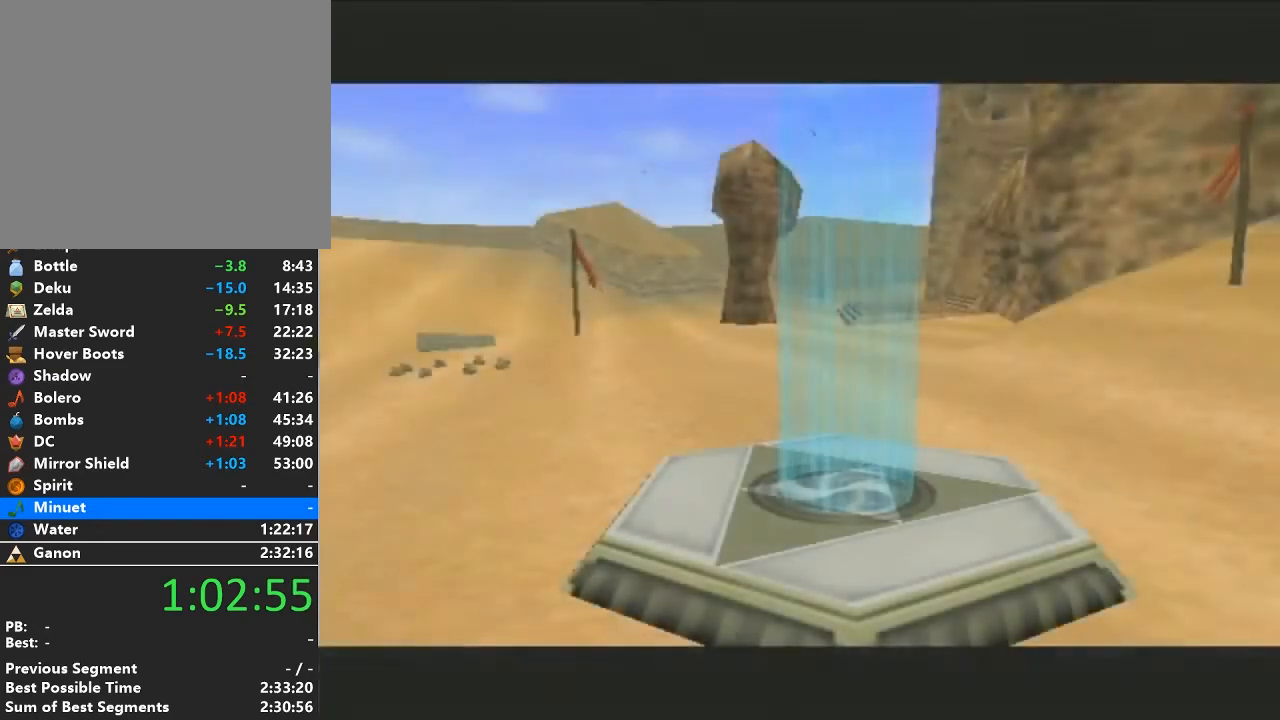
{"buttons": [], "left_stick": "center", "right_stick": "center", "events": [[33, "Z", "down"], [133, "Z", "up"], [233, "Z", "down"], [317, "Z", "up"], [417, "Z", "down"], [500, "Z", "up"]]}
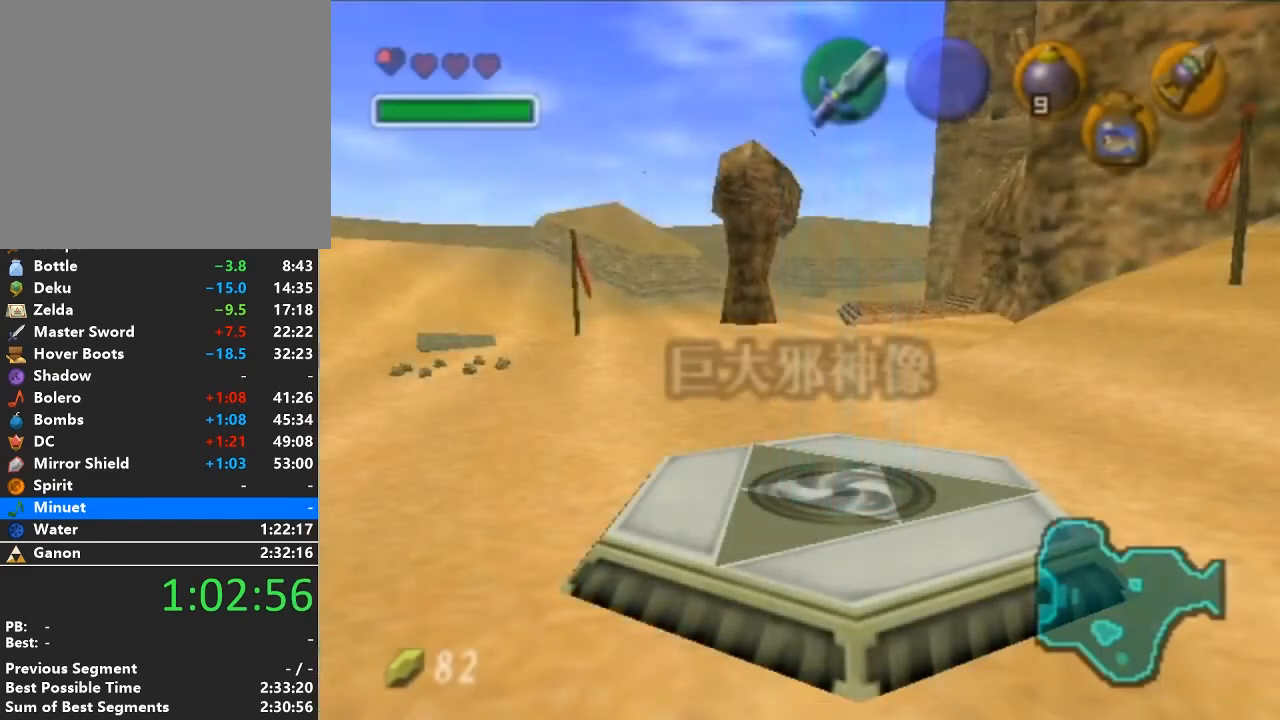
{"buttons": [], "left_stick": "center", "right_stick": "center", "events": [[33, "Z", "down"], [100, "Z", "up"], [250, "Z", "down"], [317, "Z", "up"], [450, "Z", "down"], [500, "Z", "up"]]}
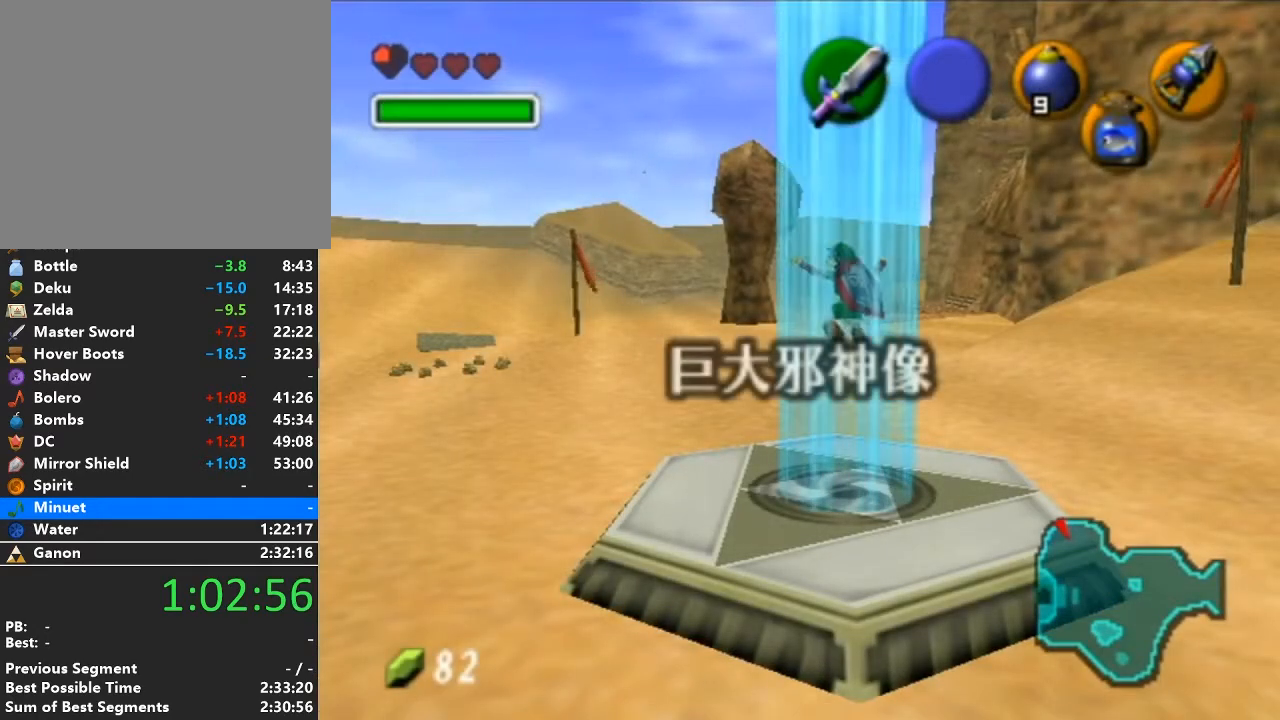
{"buttons": ["Z"], "left_stick": "center", "right_stick": "center", "events": [[100, "Z", "down"], [200, "Z", "up"], [283, "Z", "down"], [350, "Z", "up"], [450, "Z", "down"]]}
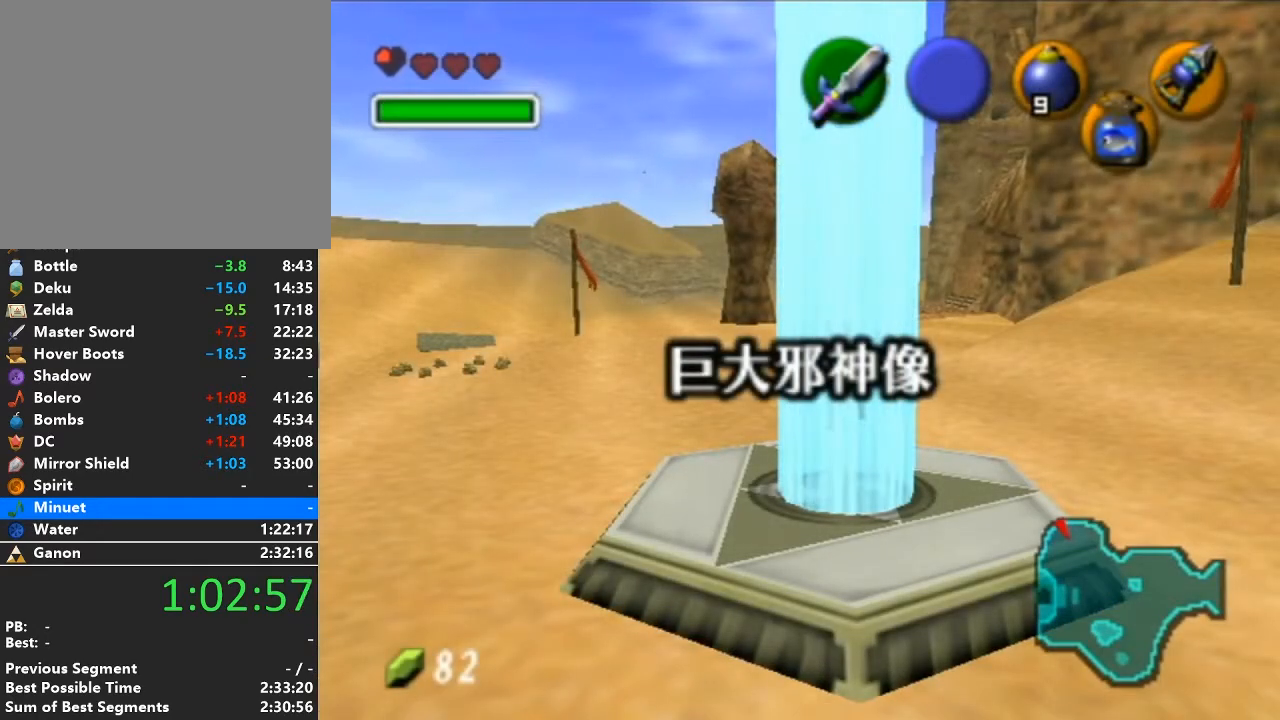
{"buttons": ["Z"], "left_stick": "center", "right_stick": "center", "events": [[33, "Z", "up"], [67, "Z", "down"], [200, "Z", "up"], [283, "Z", "down"], [383, "Z", "up"], [500, "Z", "down"]]}
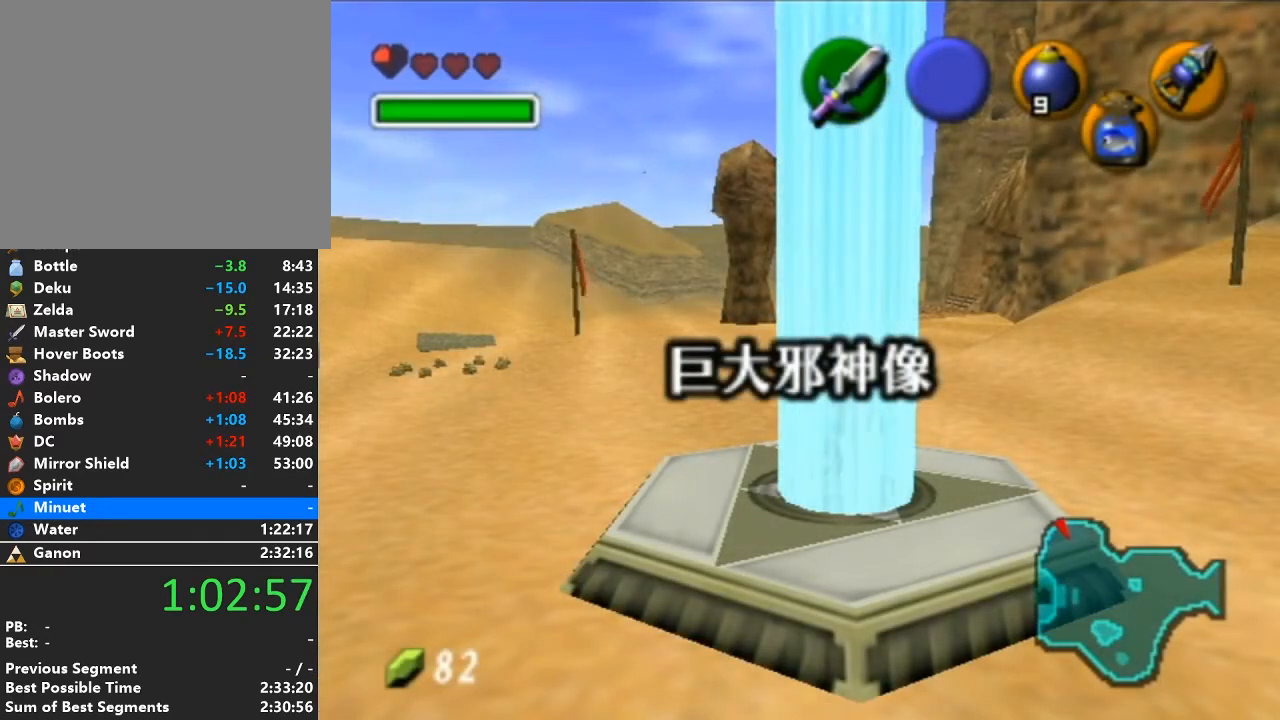
{"buttons": ["Z"], "left_stick": "center", "right_stick": "center", "events": [[33, "Z", "up"], [167, "Z", "down"], [233, "Z", "up"], [317, "Z", "down"], [417, "Z", "up"], [500, "Z", "down"]]}
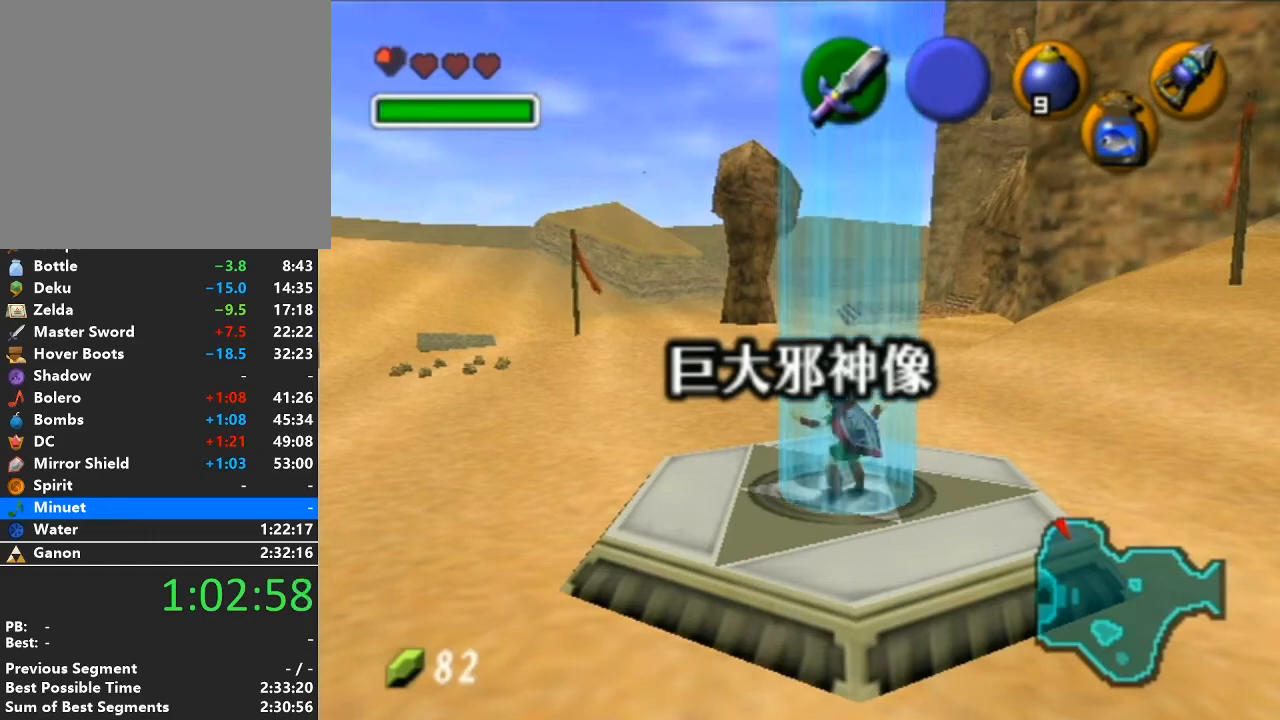
{"buttons": [], "left_stick": "center", "right_stick": "center", "events": [[67, "Z", "up"], [167, "Z", "down"], [233, "Z", "up"], [317, "Z", "down"], [417, "Z", "up"]]}
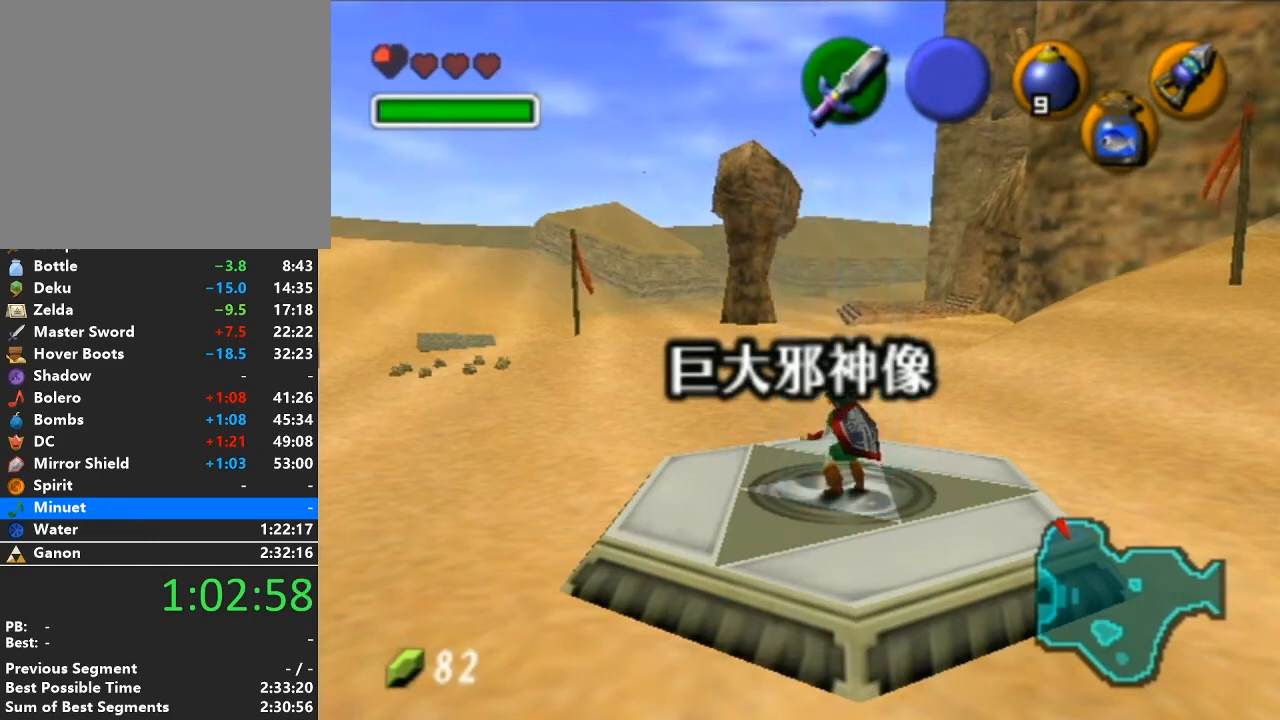
{"buttons": ["Z"], "left_stick": "center", "right_stick": "center", "events": [[17, "Z", "down"], [67, "Z", "up"], [133, "Z", "down"], [233, "Z", "up"], [317, "Z", "down"], [383, "Z", "up"], [483, "Z", "down"]]}
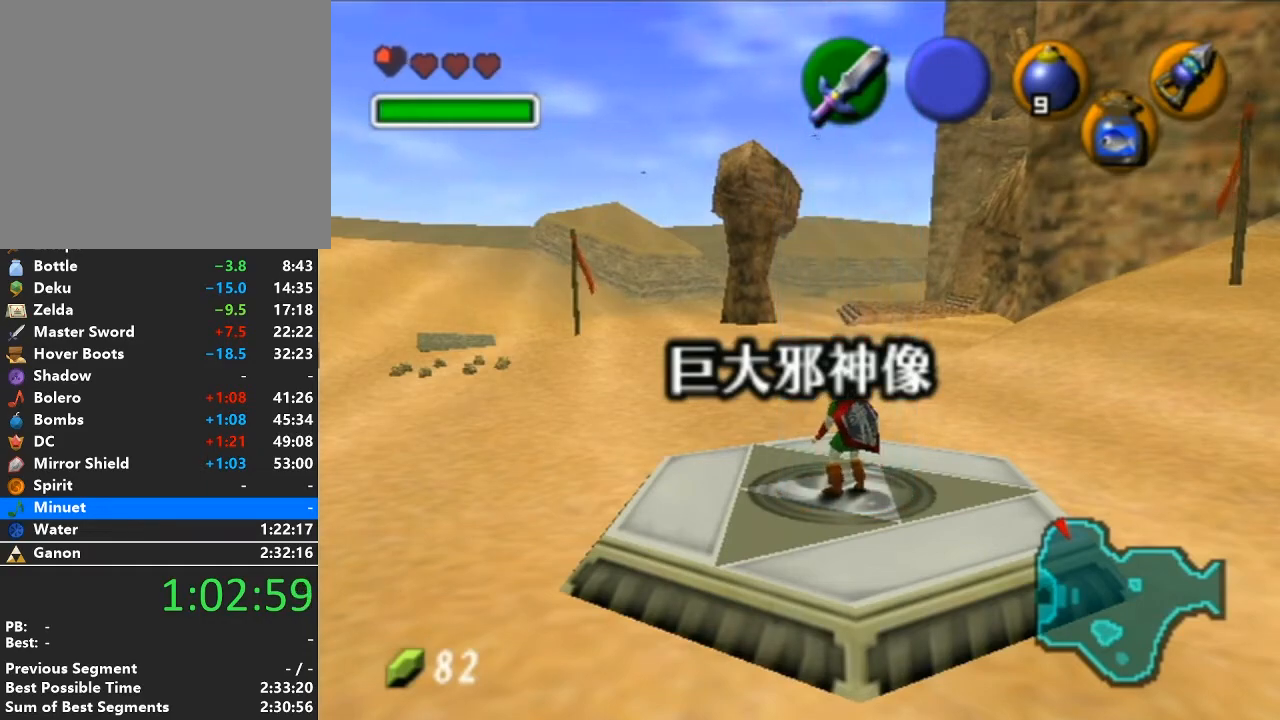
{"buttons": [], "left_stick": "center", "right_stick": "center", "events": [[33, "Z", "up"], [167, "Z", "down"], [233, "Z", "up"], [350, "Z", "down"], [383, "Z", "up"]]}
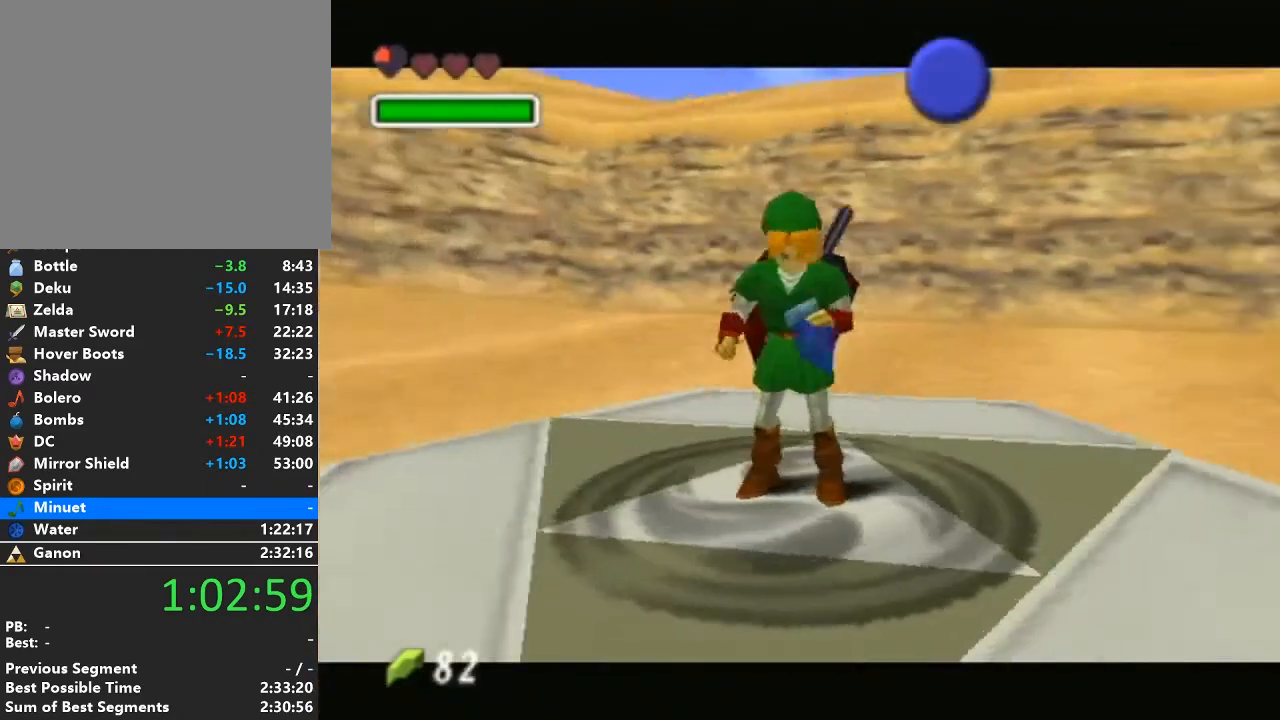
{"buttons": [], "left_stick": "center", "right_stick": "center", "events": []}
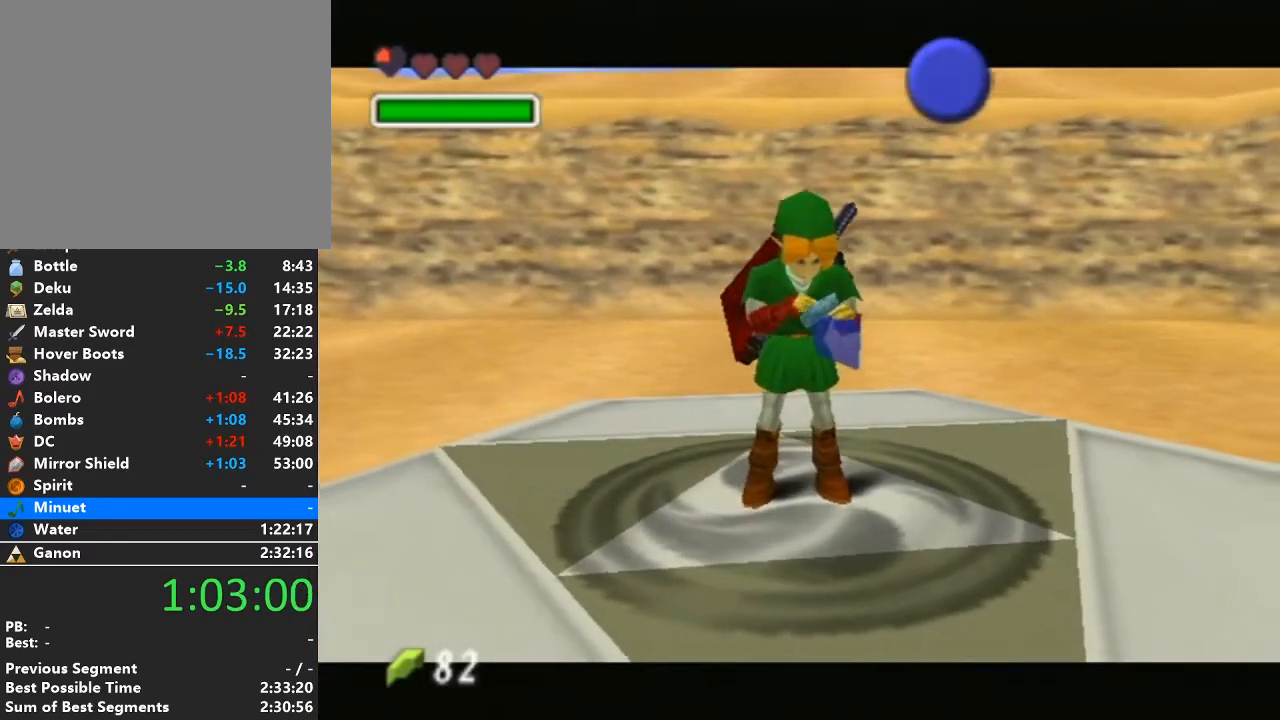
{"buttons": [], "left_stick": "center", "right_stick": "center", "events": []}
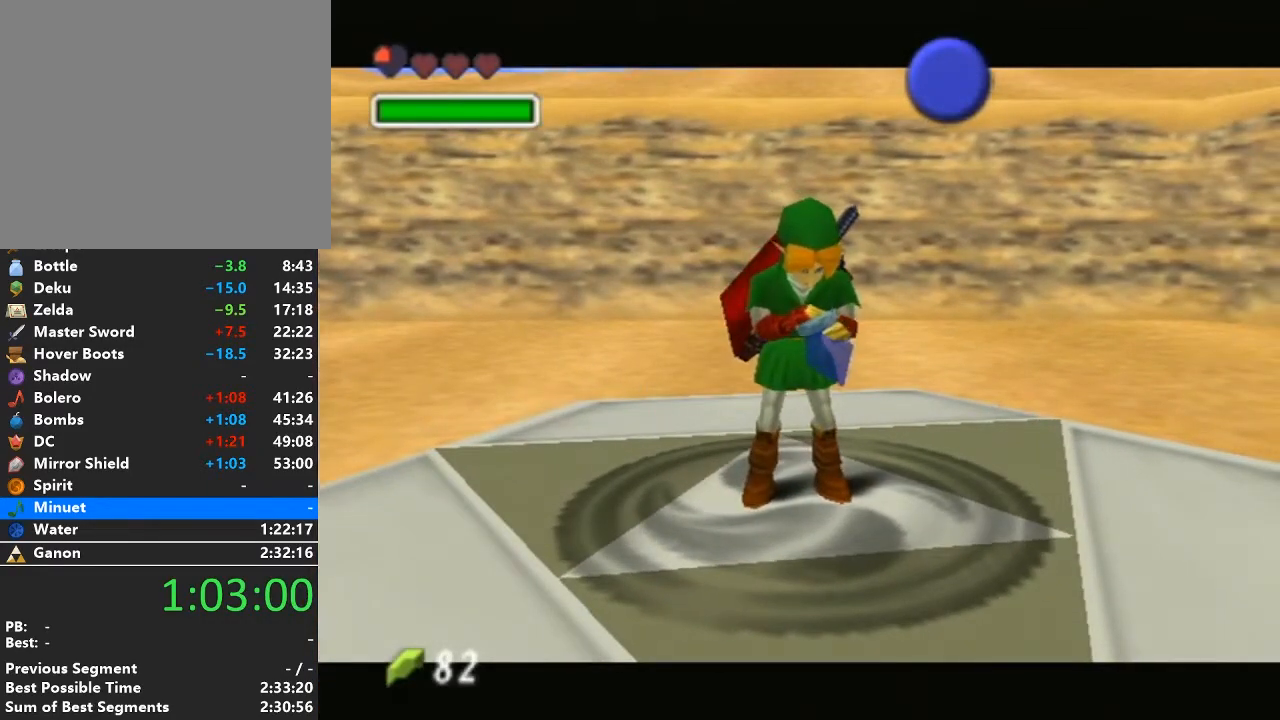
{"buttons": [], "left_stick": "center", "right_stick": "center", "events": []}
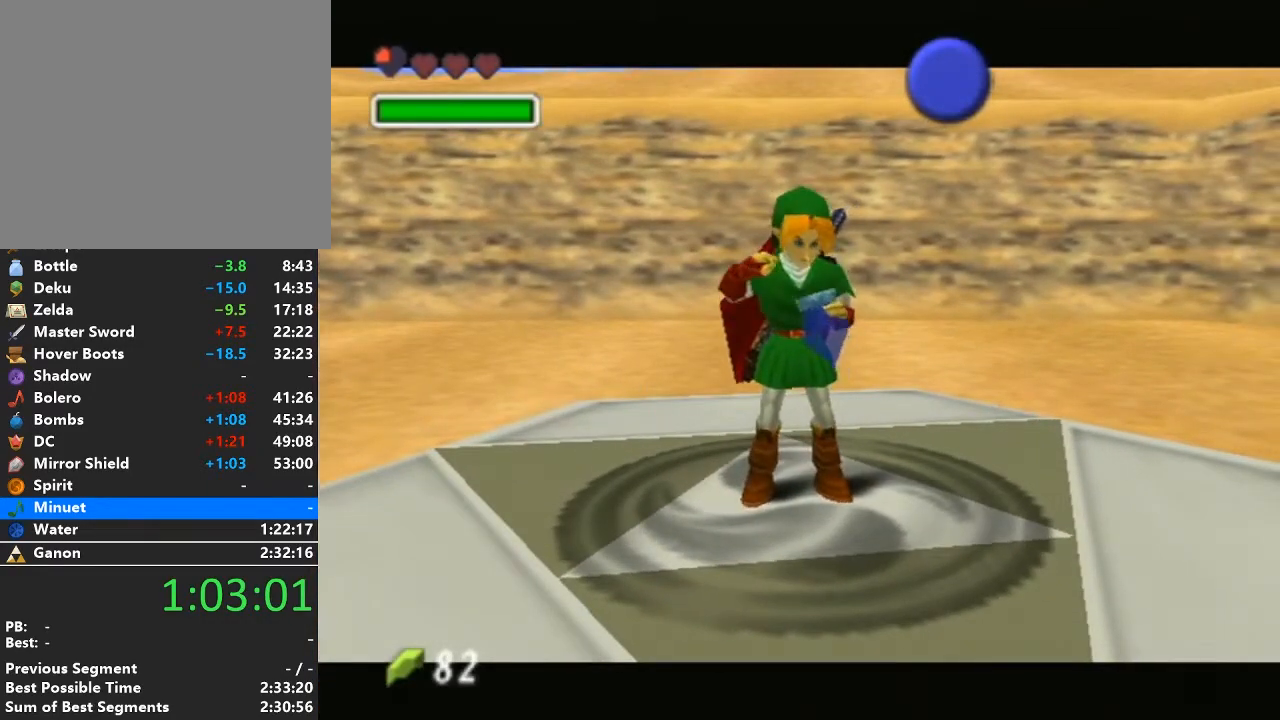
{"buttons": [], "left_stick": "center", "right_stick": "center", "events": []}
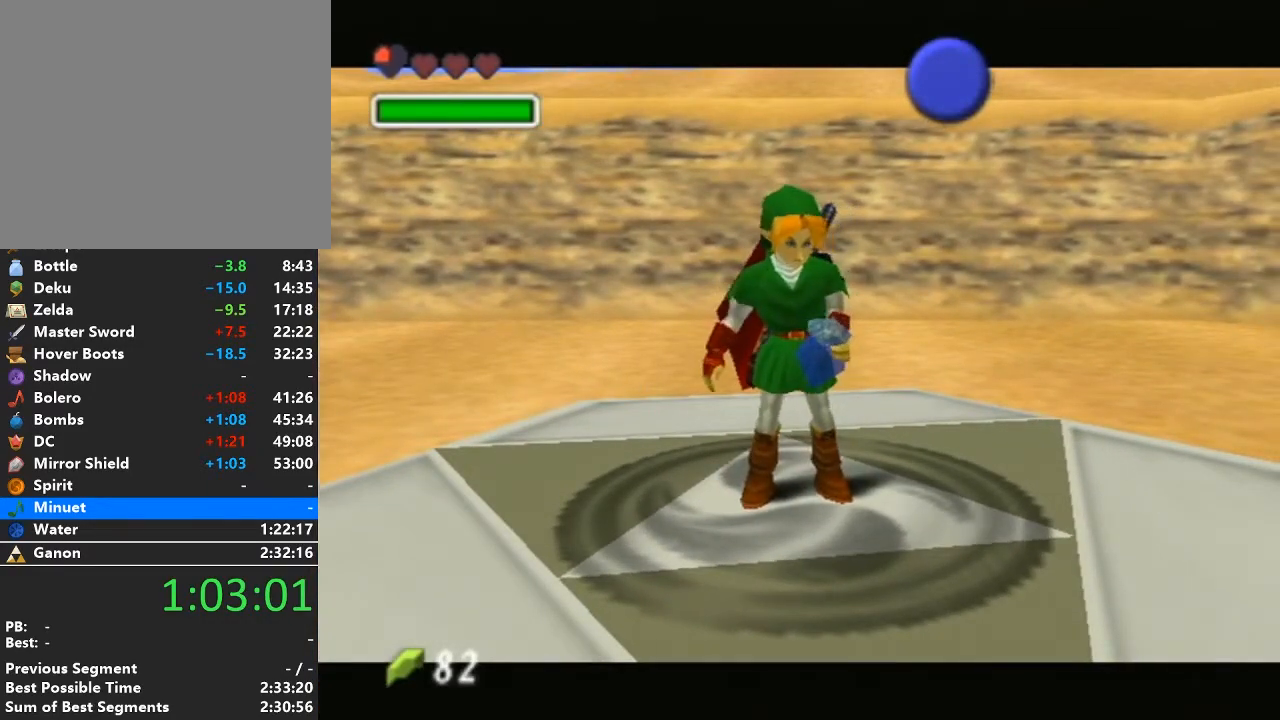
{"buttons": [], "left_stick": "center", "right_stick": "center", "events": []}
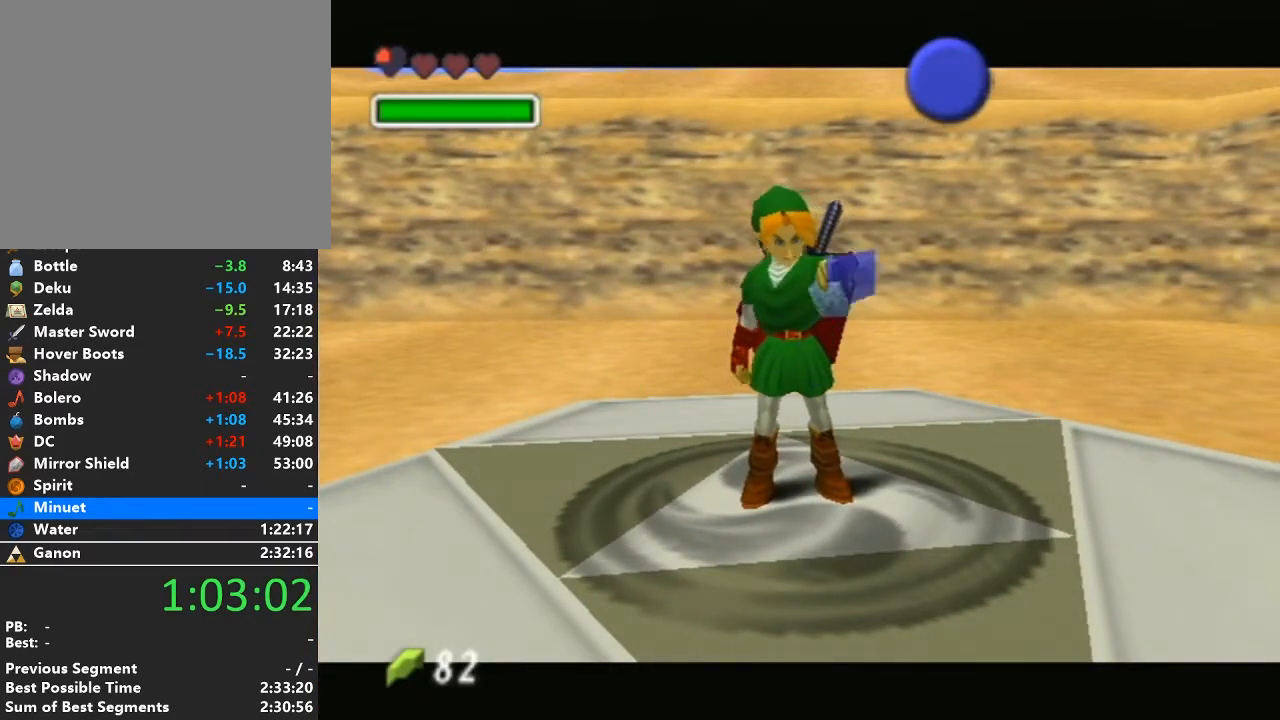
{"buttons": [], "left_stick": "center", "right_stick": "center", "events": []}
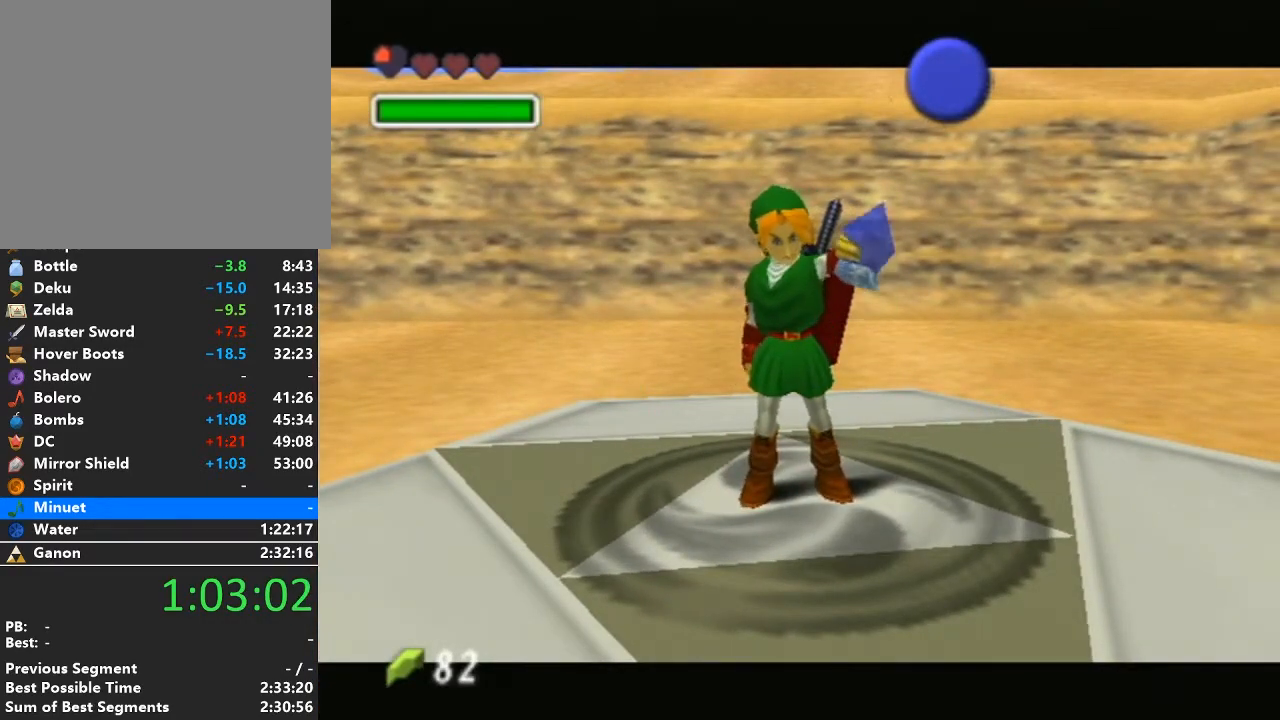
{"buttons": [], "left_stick": "center", "right_stick": "center", "events": []}
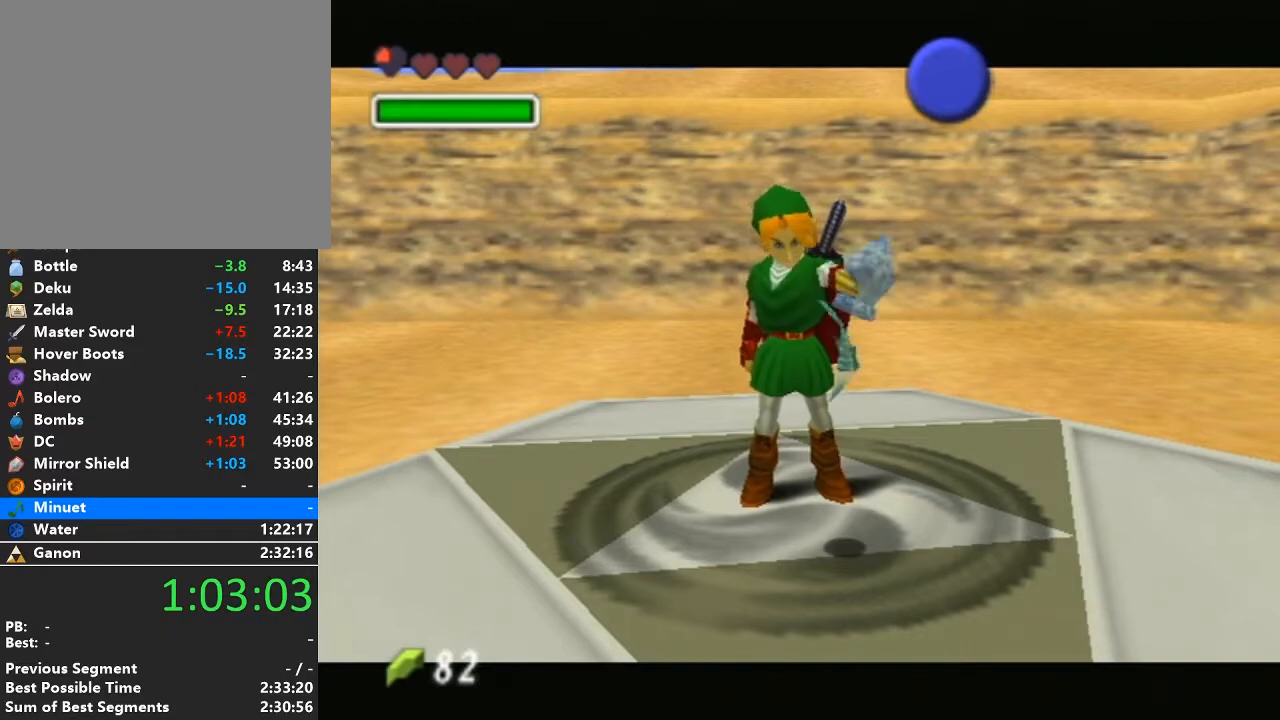
{"buttons": ["Z"], "left_stick": "center", "right_stick": "center", "events": [[100, "Z", "down"], [200, "Z", "up"], [317, "Z", "down"], [383, "Z", "up"], [450, "Z", "down"]]}
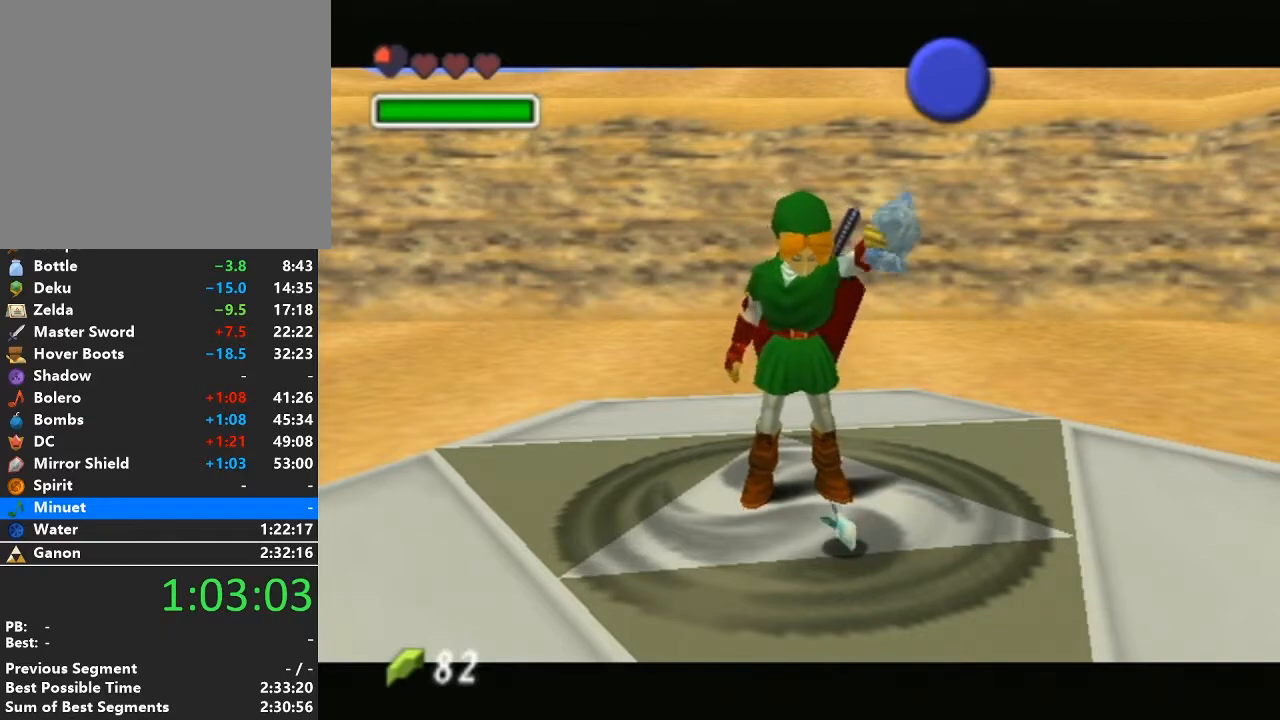
{"buttons": ["Z"], "left_stick": "center", "right_stick": "center", "events": [[67, "Z", "up"], [100, "Z", "down"], [200, "Z", "up"], [283, "Z", "down"], [383, "Z", "up"], [483, "Z", "down"]]}
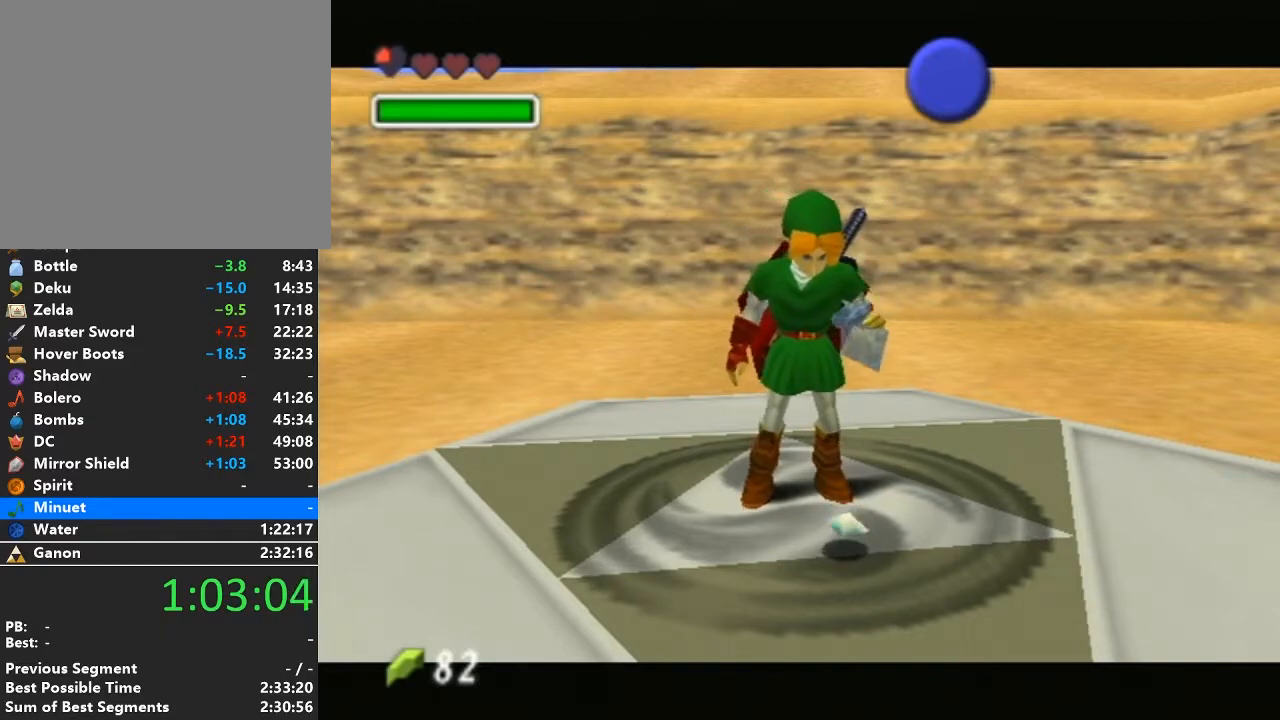
{"buttons": ["Z"], "left_stick": "center", "right_stick": "center", "events": [[33, "Z", "up"], [133, "Z", "down"], [200, "Z", "up"], [317, "Z", "down"], [383, "Z", "up"], [500, "Z", "down"]]}
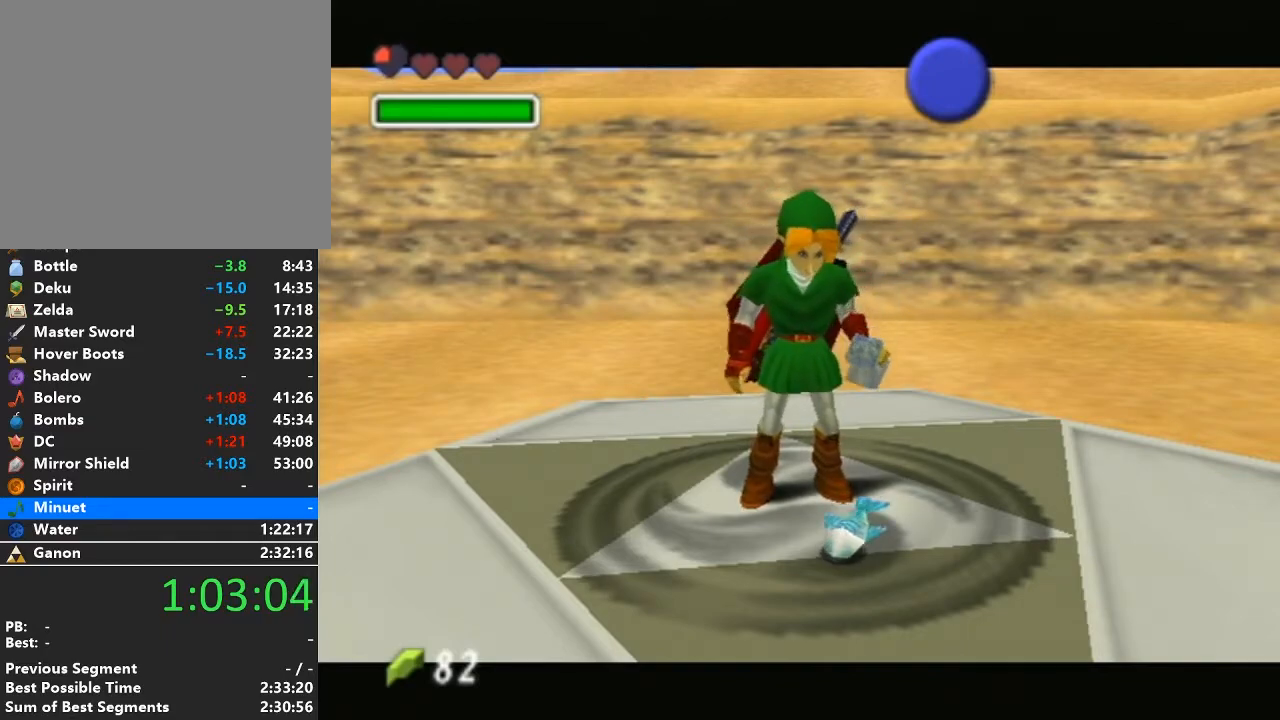
{"buttons": ["Z"], "left_stick": "center", "right_stick": "center", "events": [[33, "Z", "up"], [133, "Z", "down"], [233, "Z", "up"], [350, "Z", "down"], [383, "Z", "up"], [483, "Z", "down"]]}
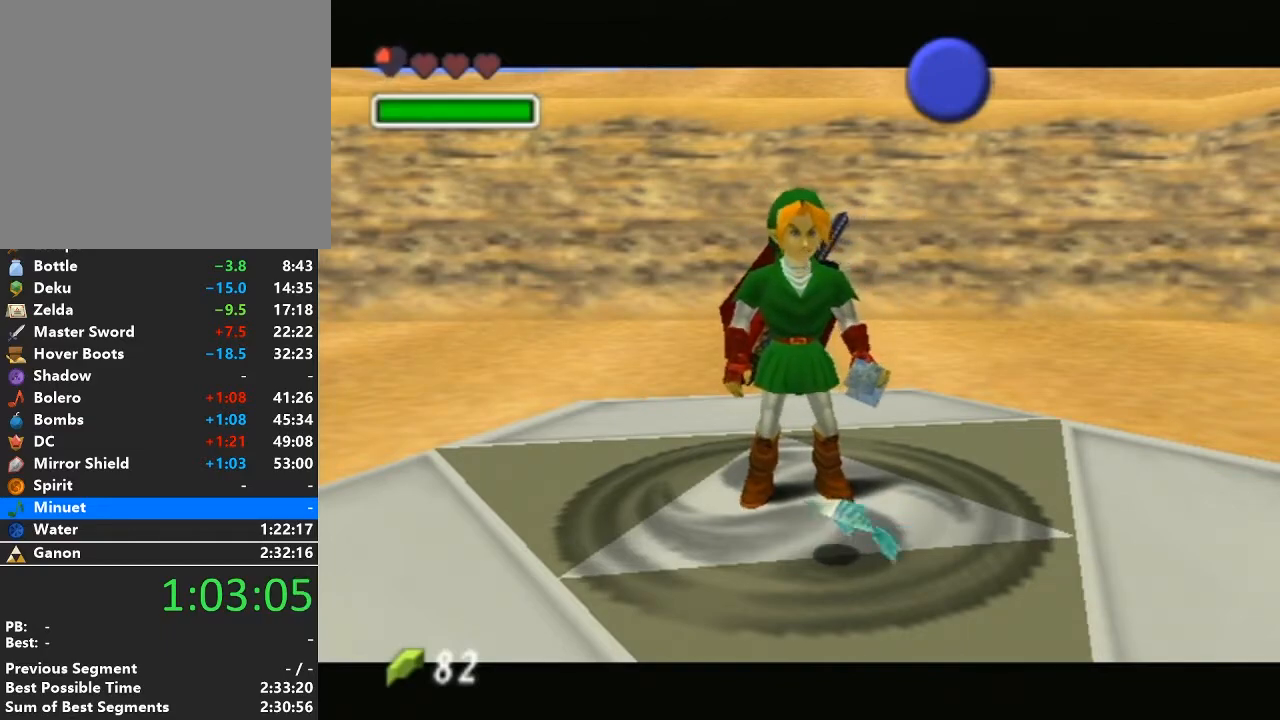
{"buttons": [], "left_stick": "center", "right_stick": "center", "events": [[67, "Z", "up"], [167, "Z", "down"], [200, "Z", "up"], [283, "Z", "down"], [350, "Z", "up"]]}
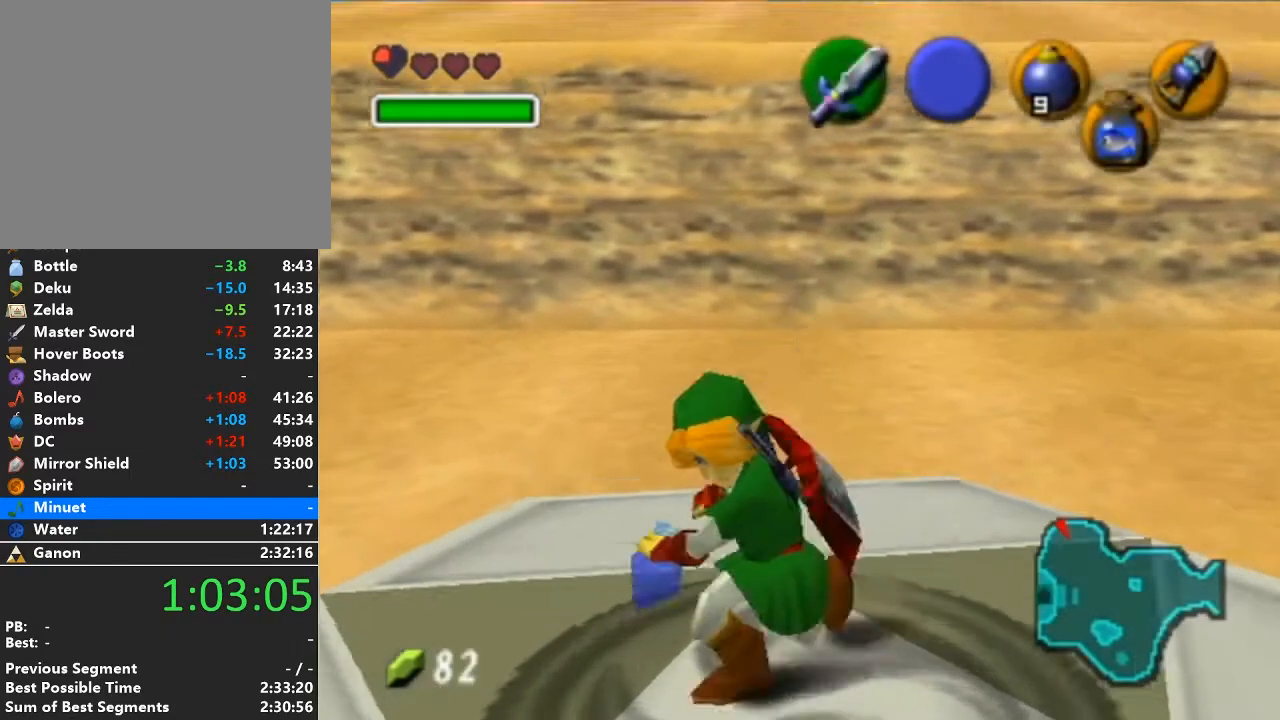
{"buttons": [], "left_stick": "center", "right_stick": "center", "events": []}
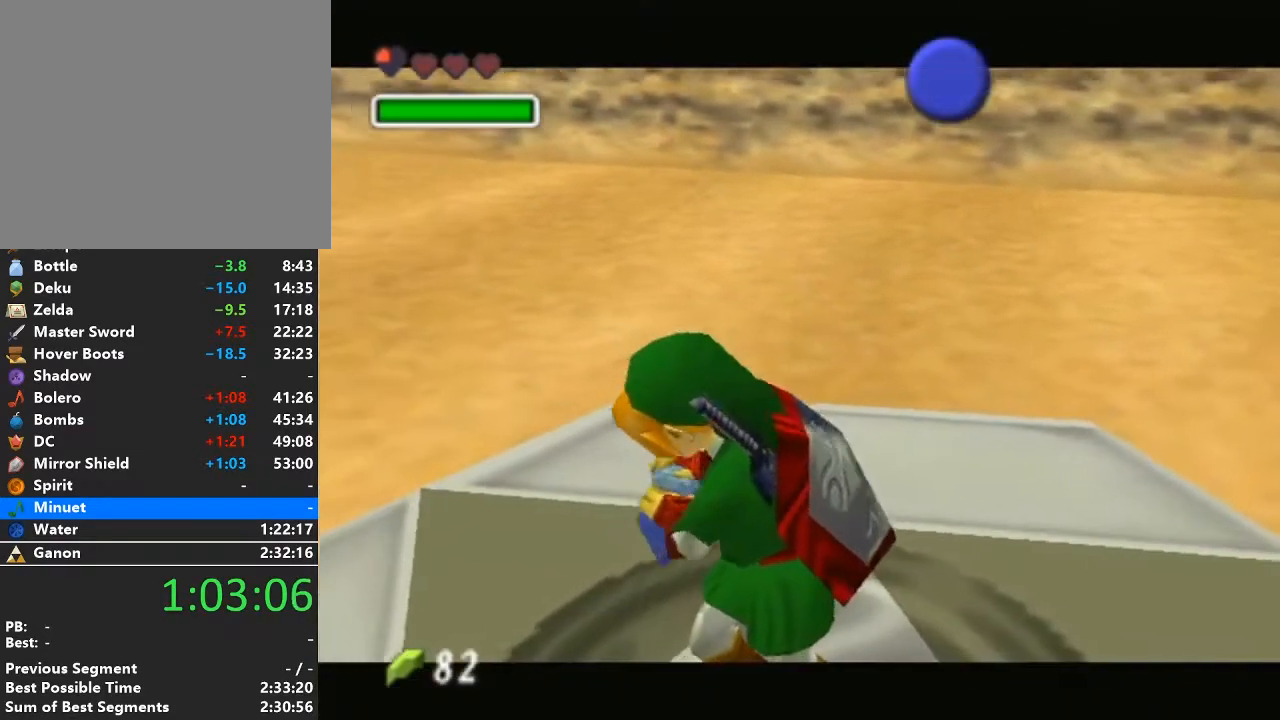
{"buttons": [], "left_stick": "center", "right_stick": "center", "events": []}